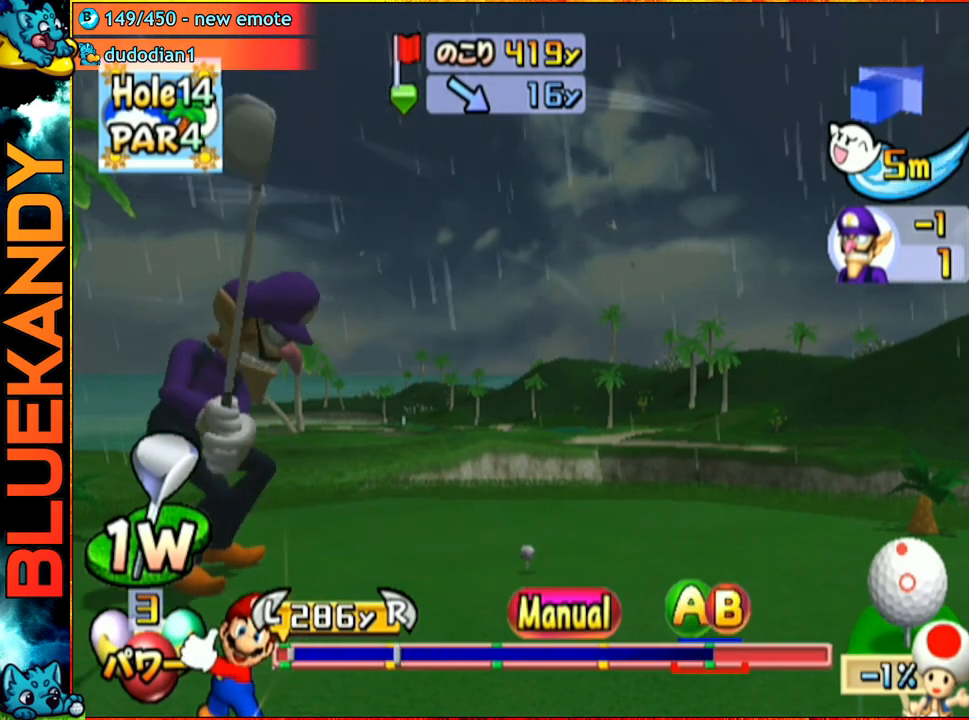
Gameplay with a controller (Nintendo layout); each line is a JSON object with the inputs held at the frame after it. "events" lists button and stick changes between this image and that frame as [ms after this image, input, new state], when the widget could be followed in between. Not read: L3 R3.
{"buttons": [], "left_stick": "up", "right_stick": "center", "events": []}
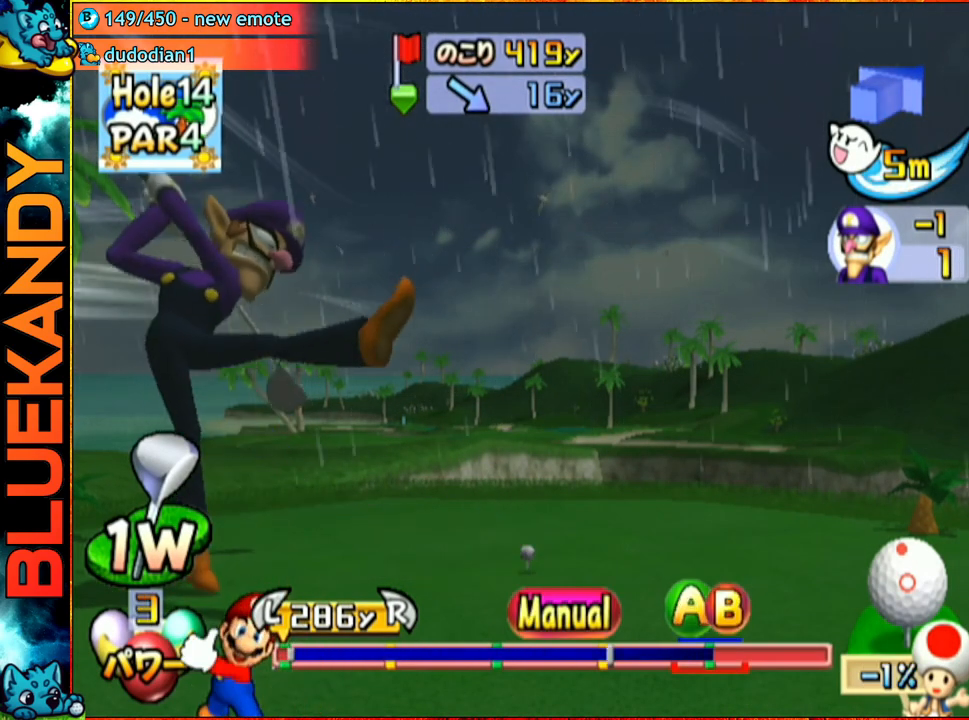
{"buttons": [], "left_stick": "center", "right_stick": "center", "events": [[233, "A", "down"], [250, "B", "down"], [433, "B", "up"], [450, "left_stick", "center"], [500, "A", "up"]]}
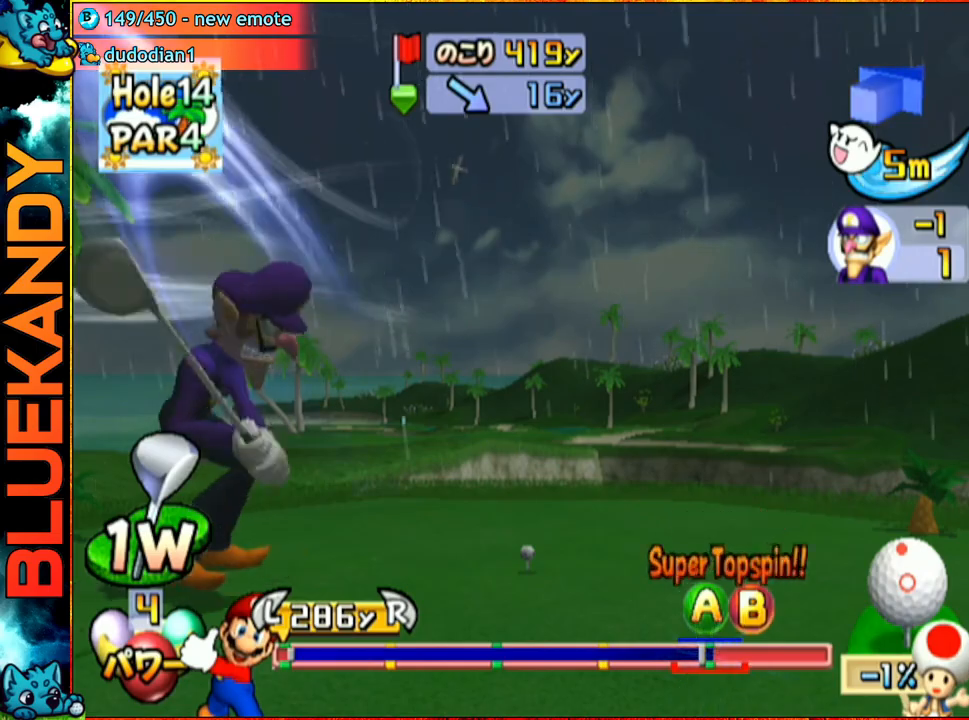
{"buttons": [], "left_stick": "center", "right_stick": "center", "events": []}
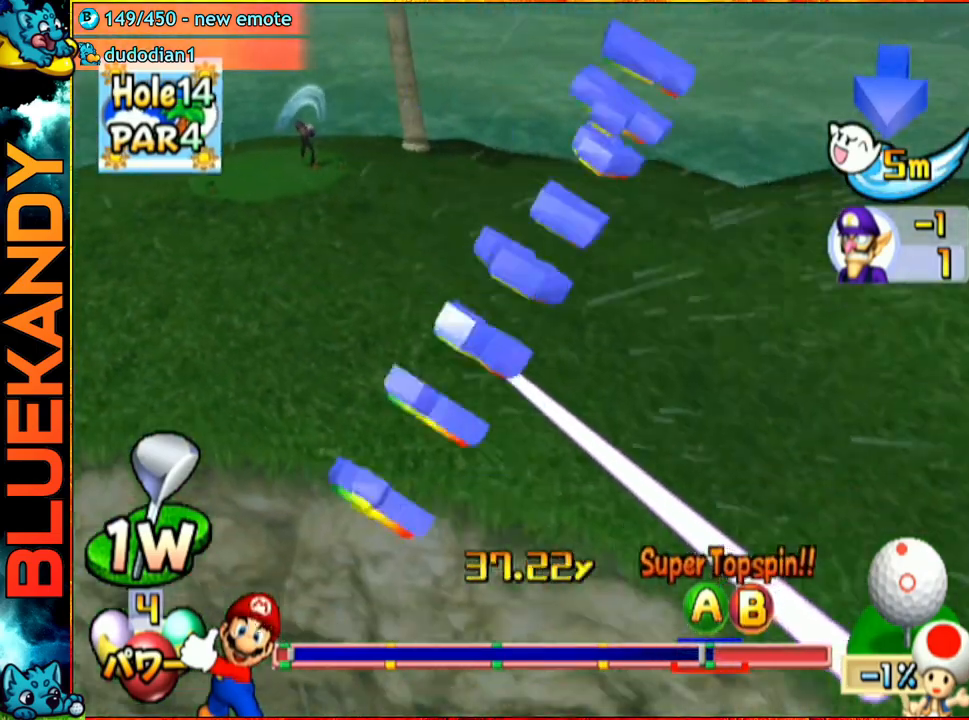
{"buttons": [], "left_stick": "up", "right_stick": "center", "events": [[33, "left_stick", "up"]]}
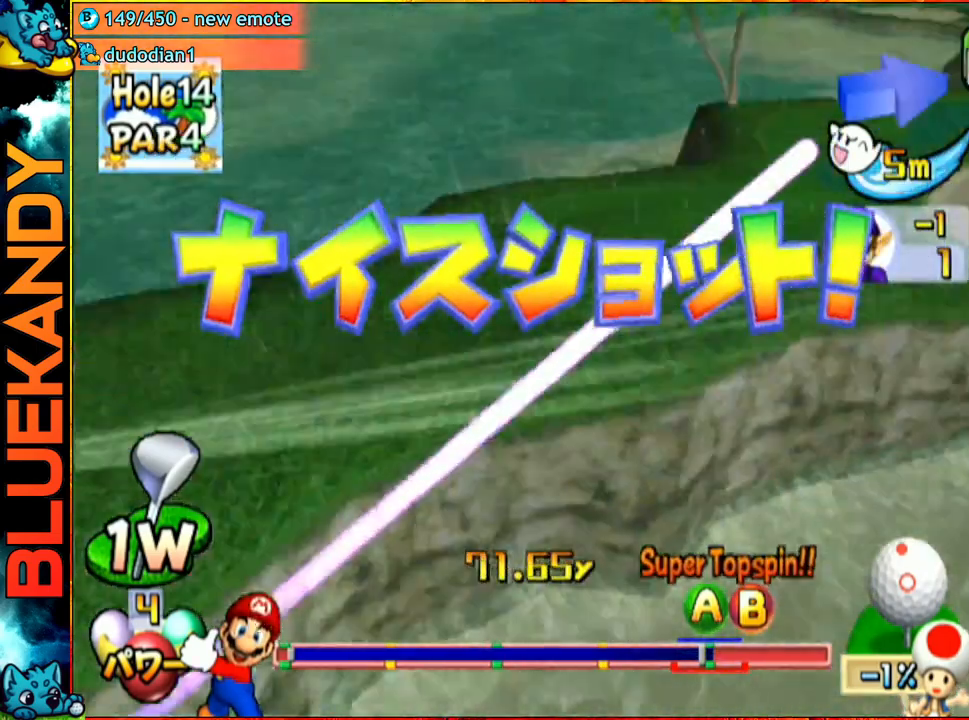
{"buttons": ["A"], "left_stick": "up", "right_stick": "center", "events": [[133, "A", "down"]]}
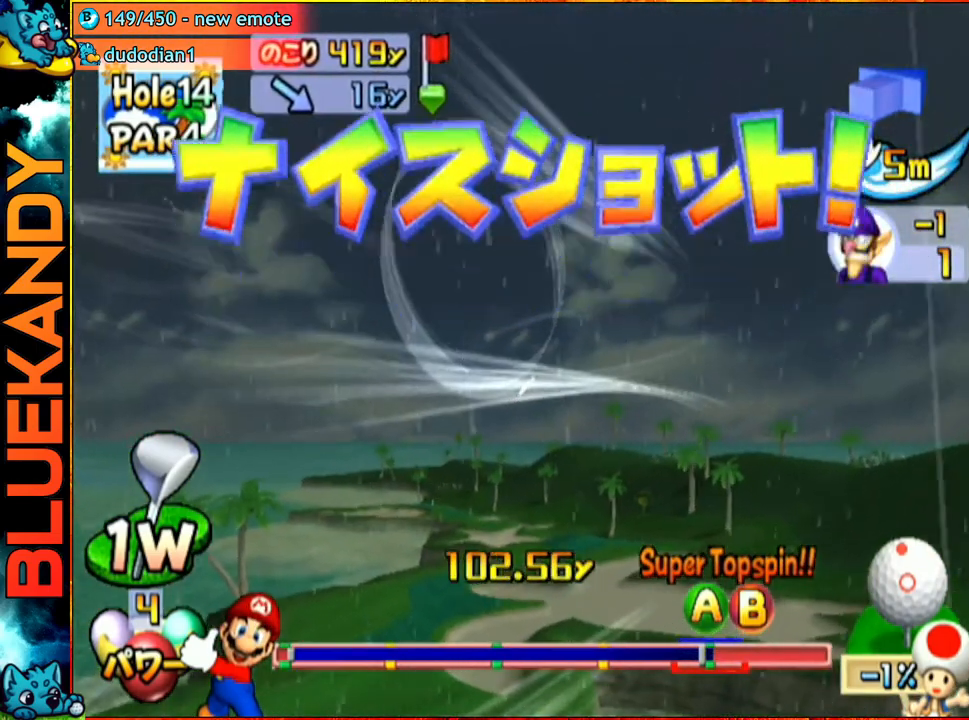
{"buttons": ["A"], "left_stick": "center", "right_stick": "center", "events": [[467, "left_stick", "center"]]}
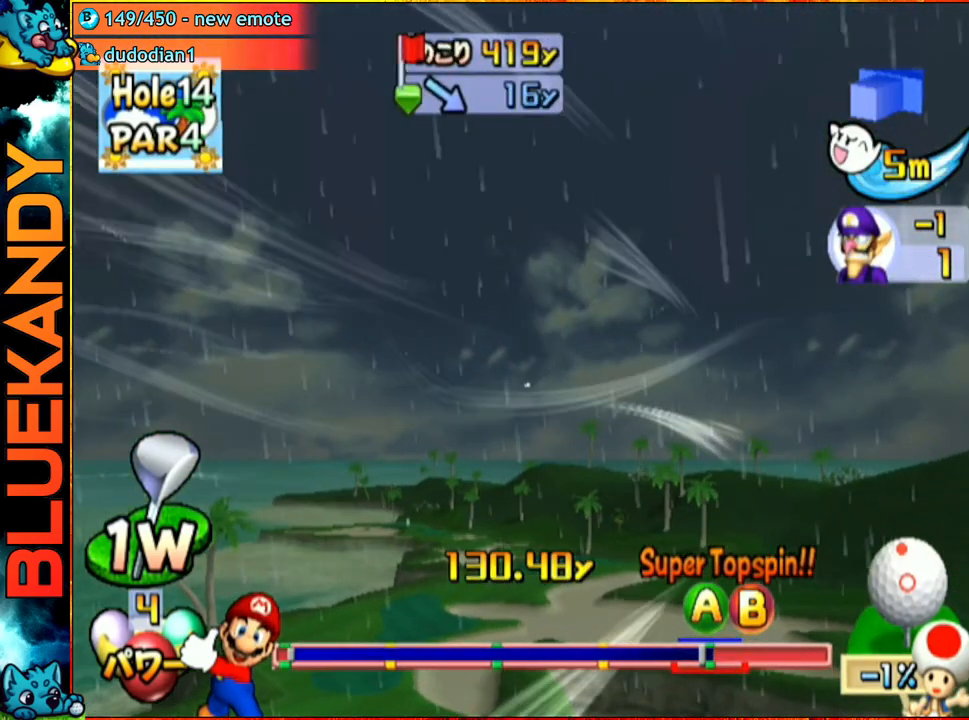
{"buttons": ["A"], "left_stick": "center", "right_stick": "center", "events": []}
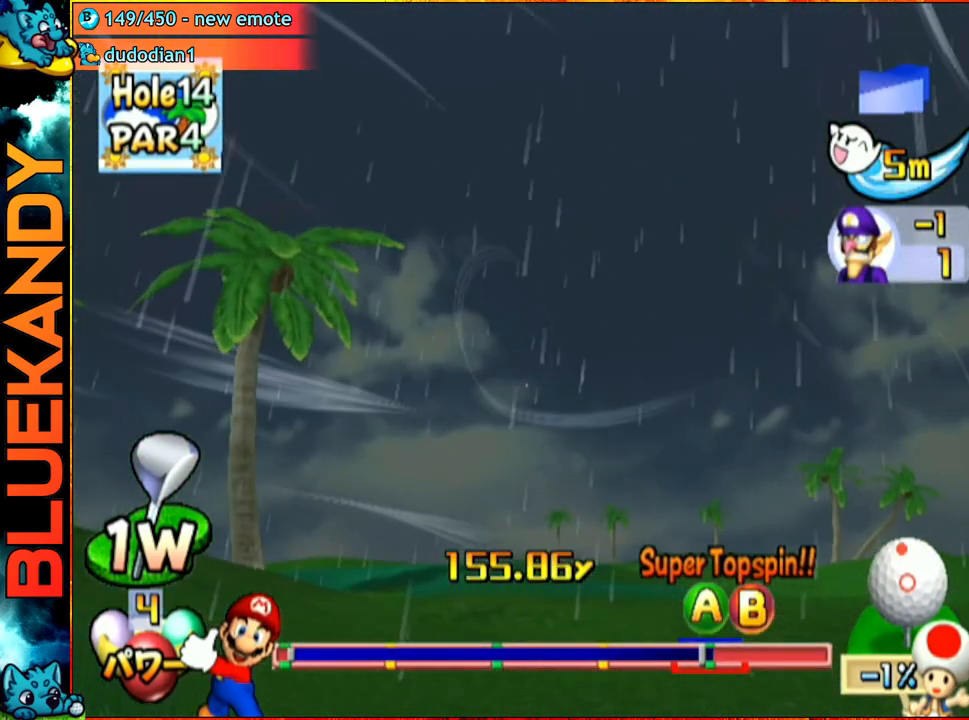
{"buttons": ["A"], "left_stick": "up-right", "right_stick": "center", "events": [[150, "left_stick", "up-right"]]}
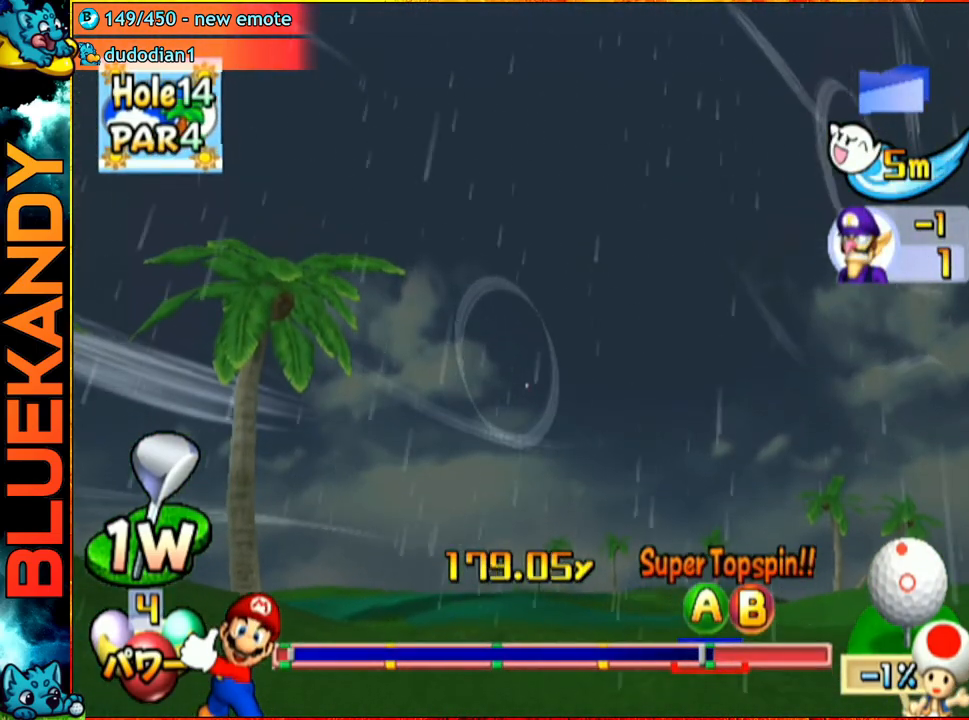
{"buttons": ["A"], "left_stick": "up-right", "right_stick": "center", "events": []}
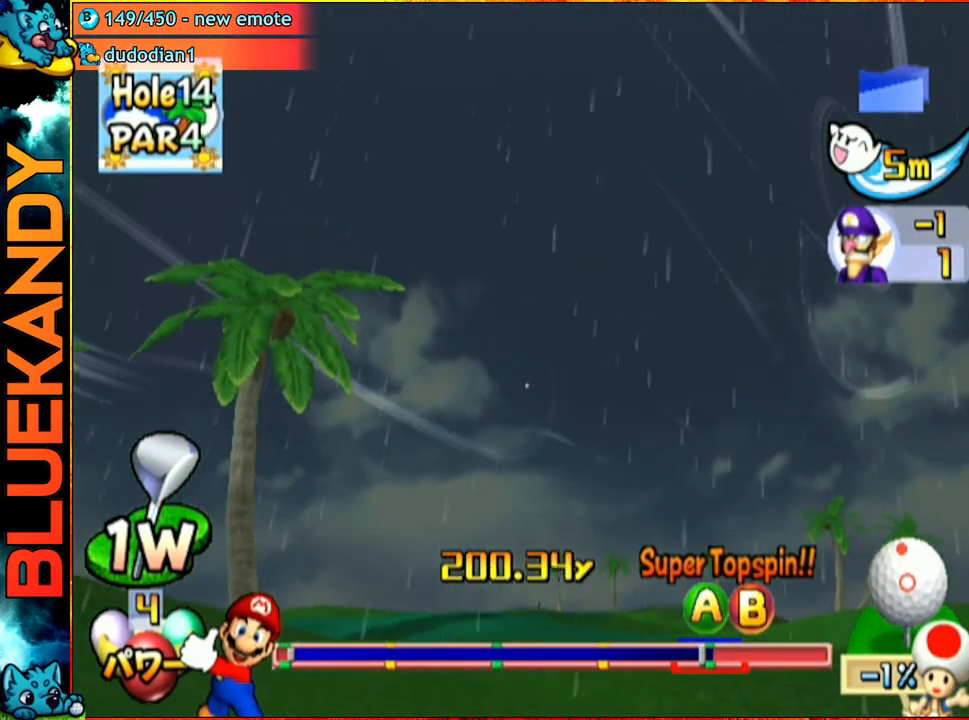
{"buttons": ["A"], "left_stick": "up-right", "right_stick": "center", "events": []}
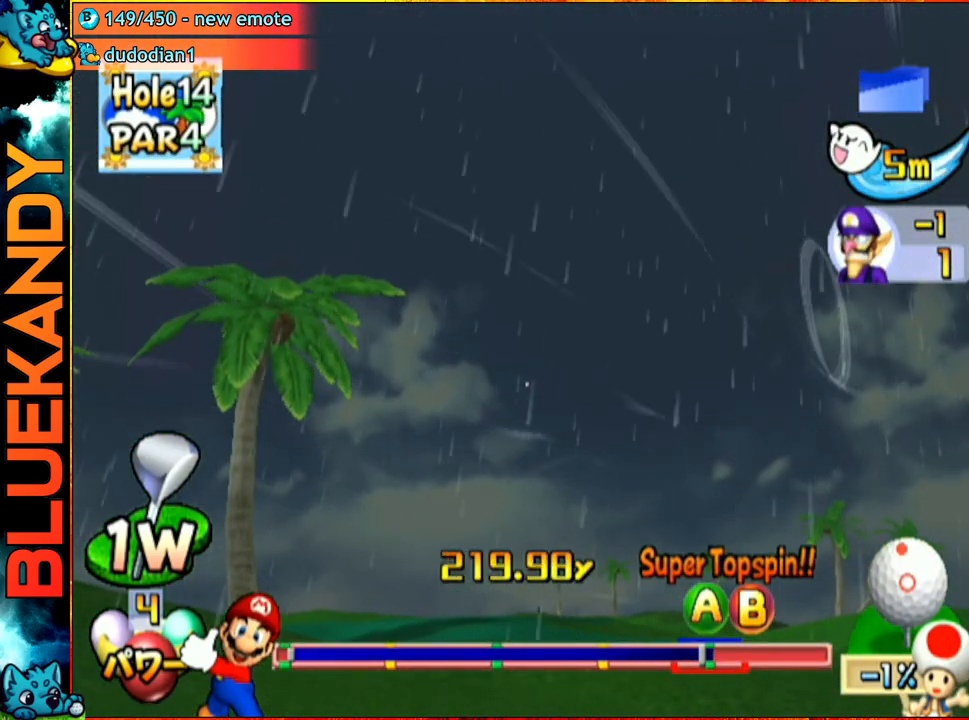
{"buttons": ["A"], "left_stick": "up-right", "right_stick": "center", "events": []}
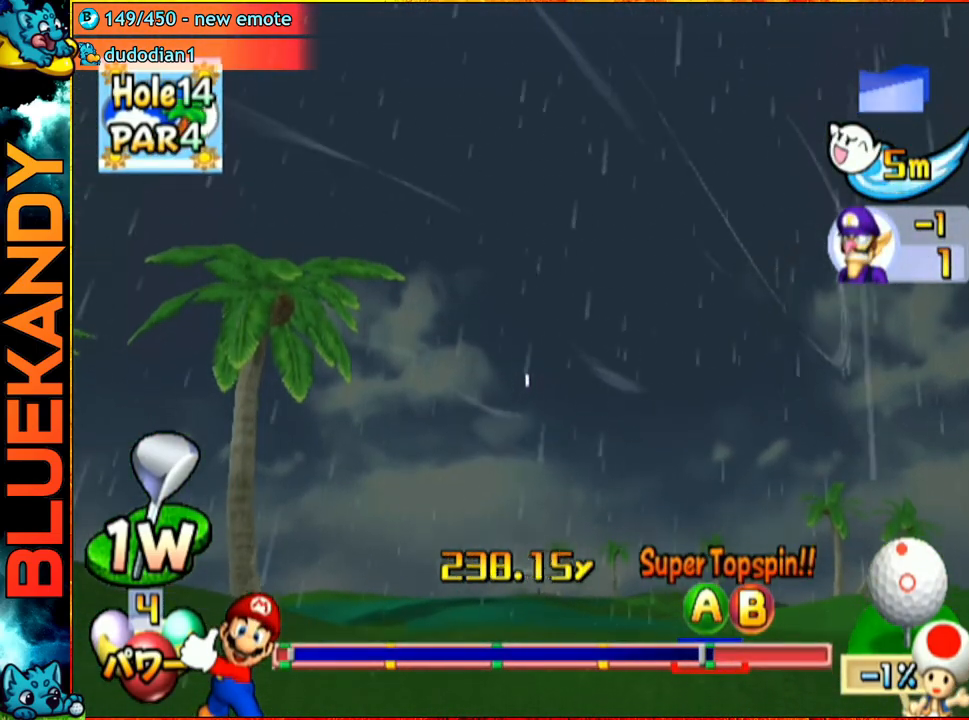
{"buttons": ["A"], "left_stick": "up-right", "right_stick": "center", "events": []}
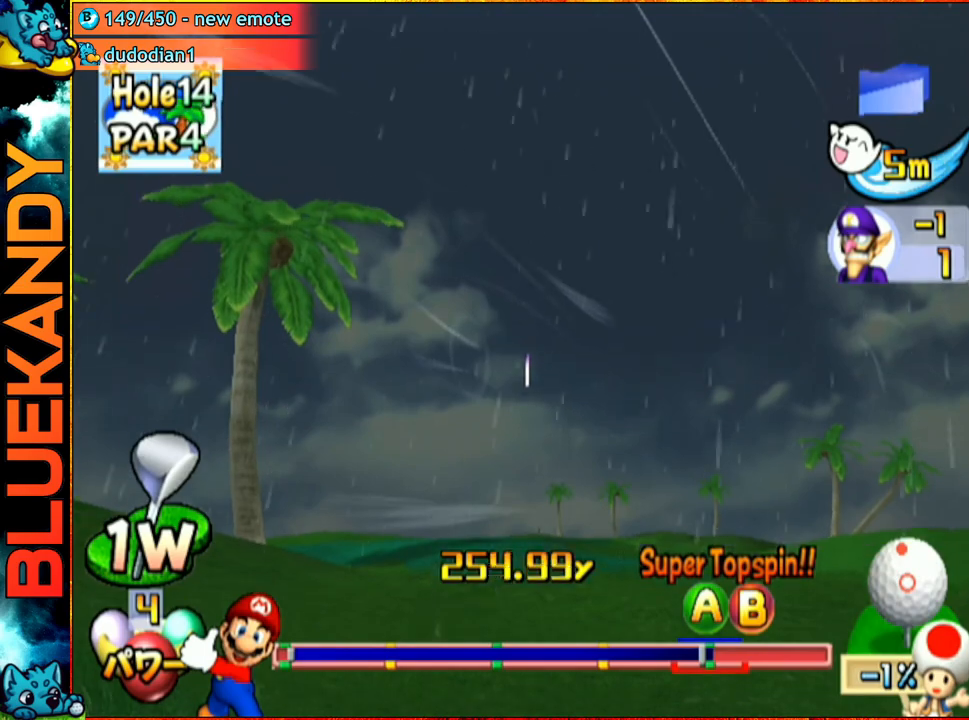
{"buttons": ["A"], "left_stick": "up-right", "right_stick": "center", "events": []}
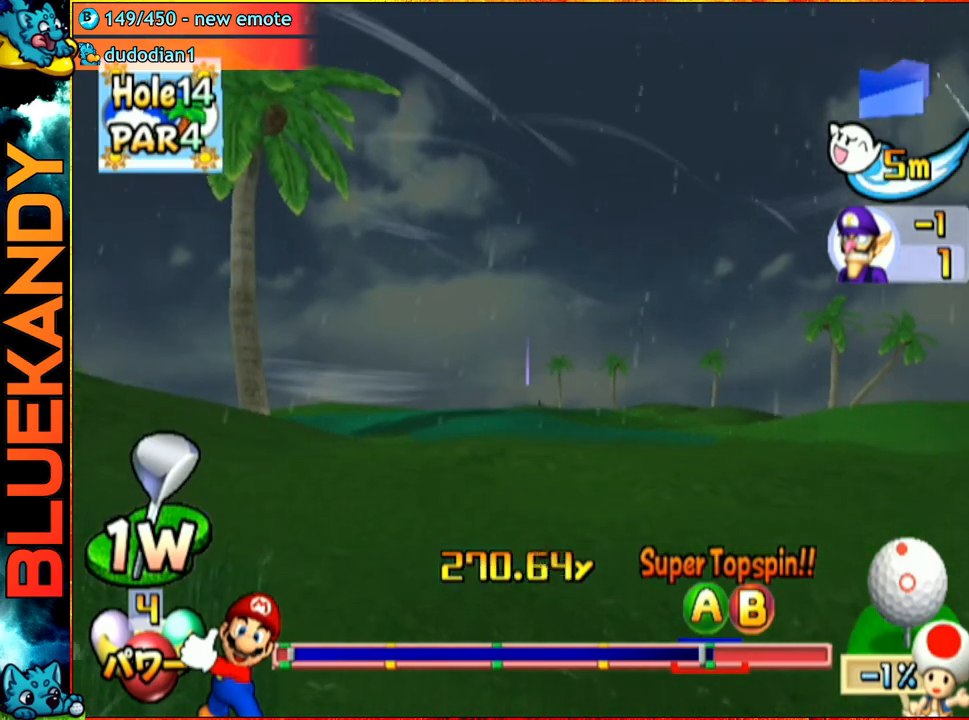
{"buttons": ["A"], "left_stick": "up-right", "right_stick": "center", "events": []}
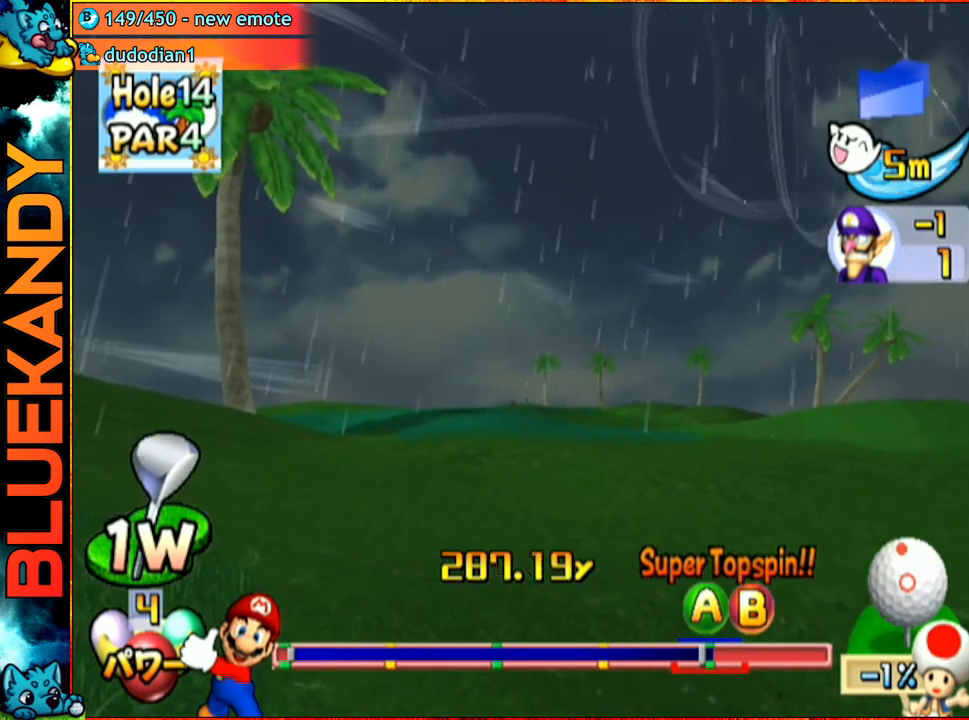
{"buttons": ["A"], "left_stick": "up-right", "right_stick": "center", "events": []}
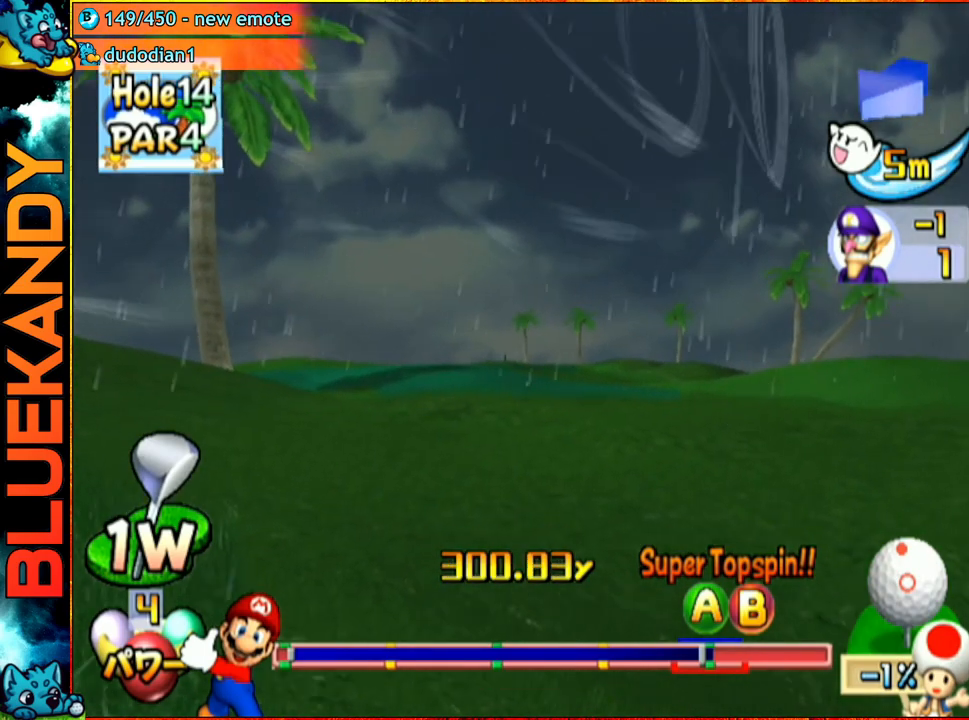
{"buttons": ["A"], "left_stick": "up-right", "right_stick": "center", "events": []}
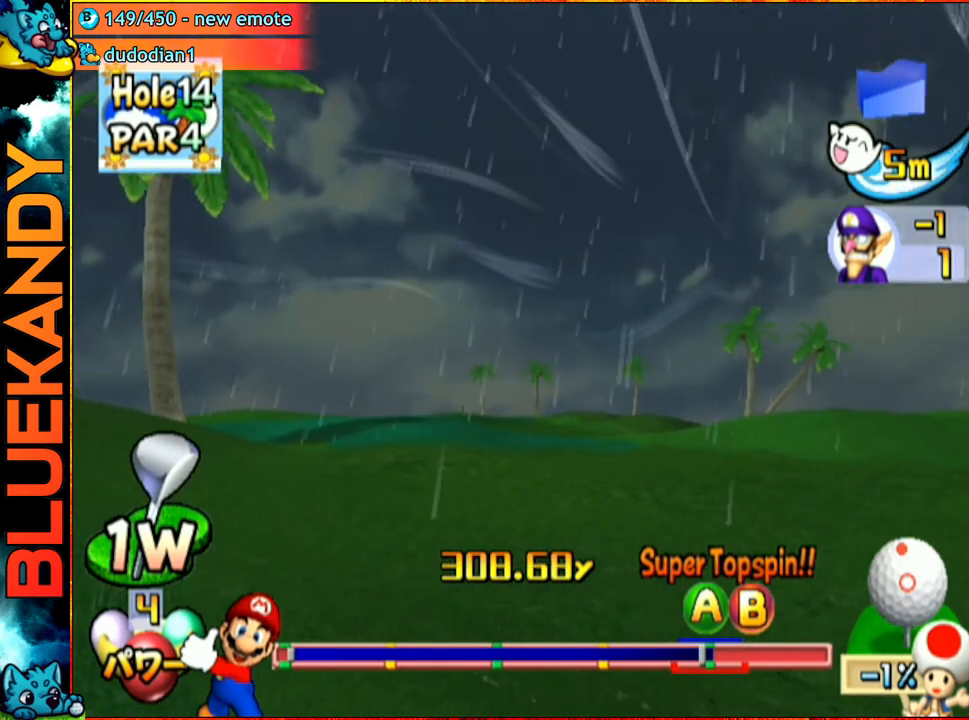
{"buttons": ["A"], "left_stick": "up-right", "right_stick": "center", "events": []}
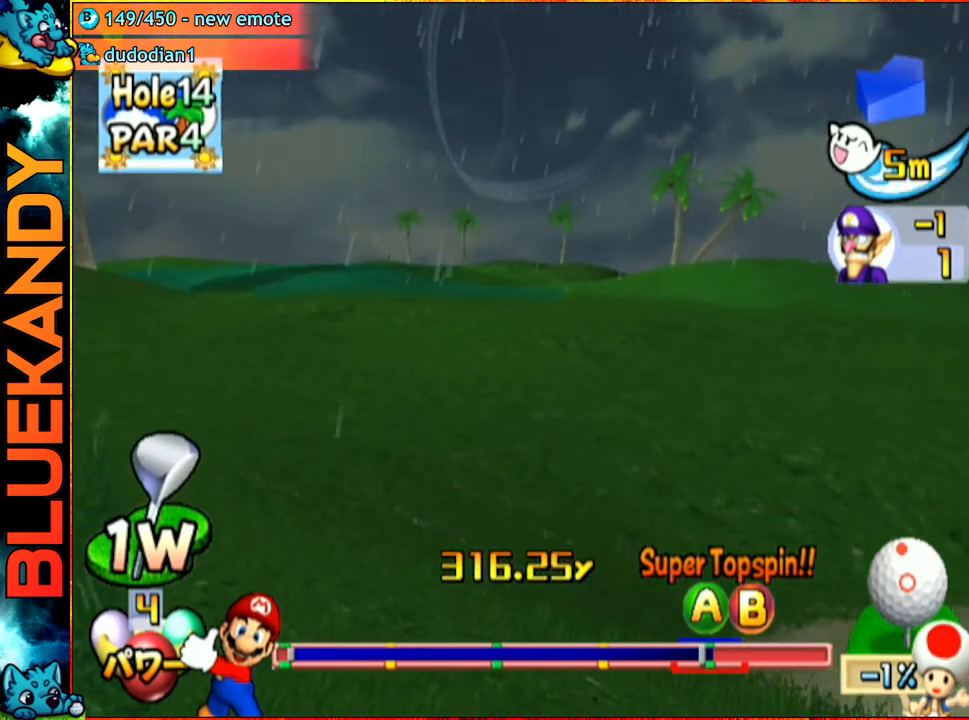
{"buttons": ["A"], "left_stick": "up-right", "right_stick": "center", "events": []}
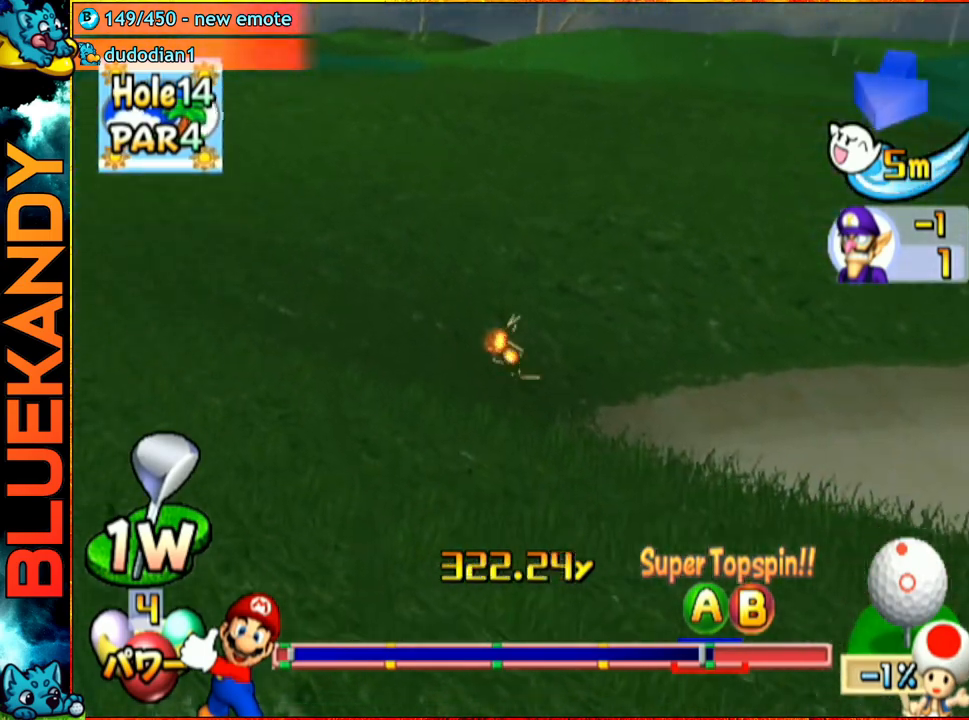
{"buttons": ["A"], "left_stick": "center", "right_stick": "center", "events": [[333, "left_stick", "center"]]}
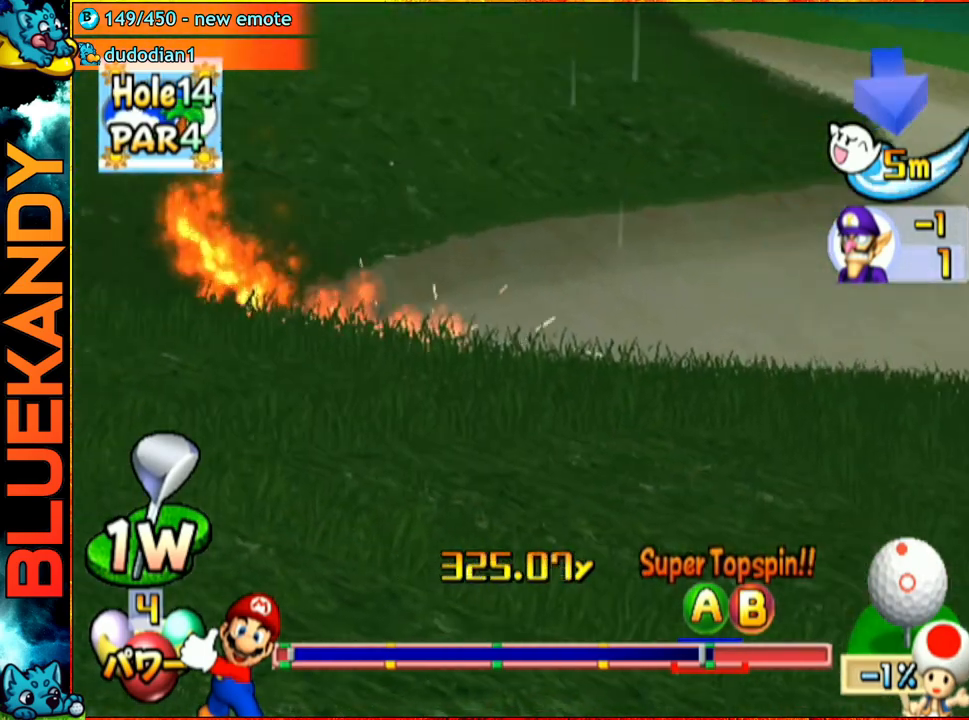
{"buttons": ["A"], "left_stick": "center", "right_stick": "center", "events": []}
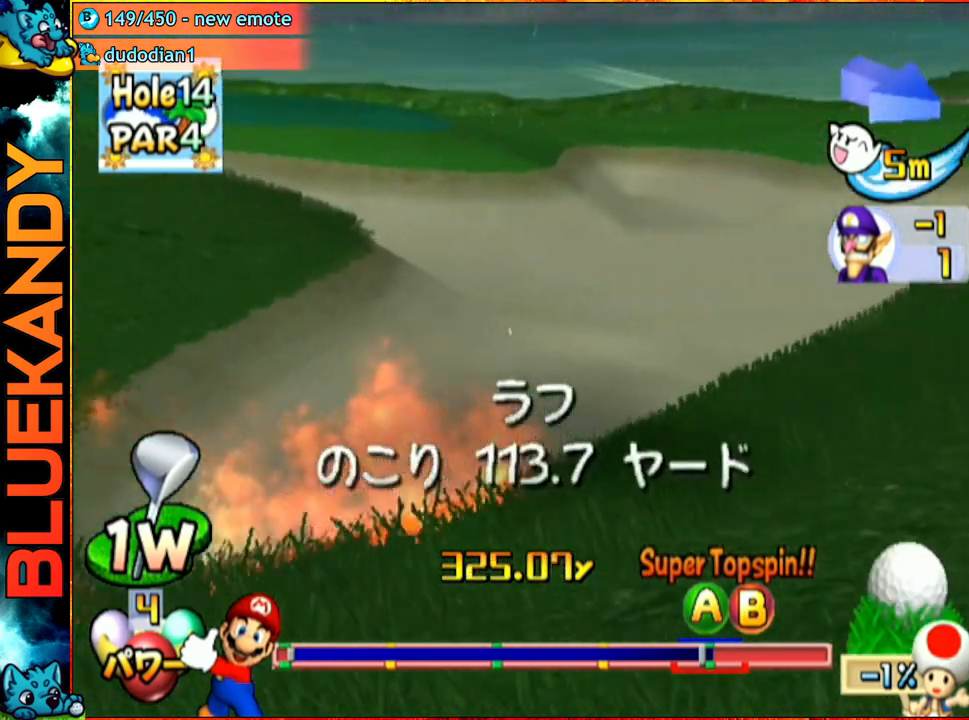
{"buttons": [], "left_stick": "center", "right_stick": "center", "events": [[167, "A", "up"]]}
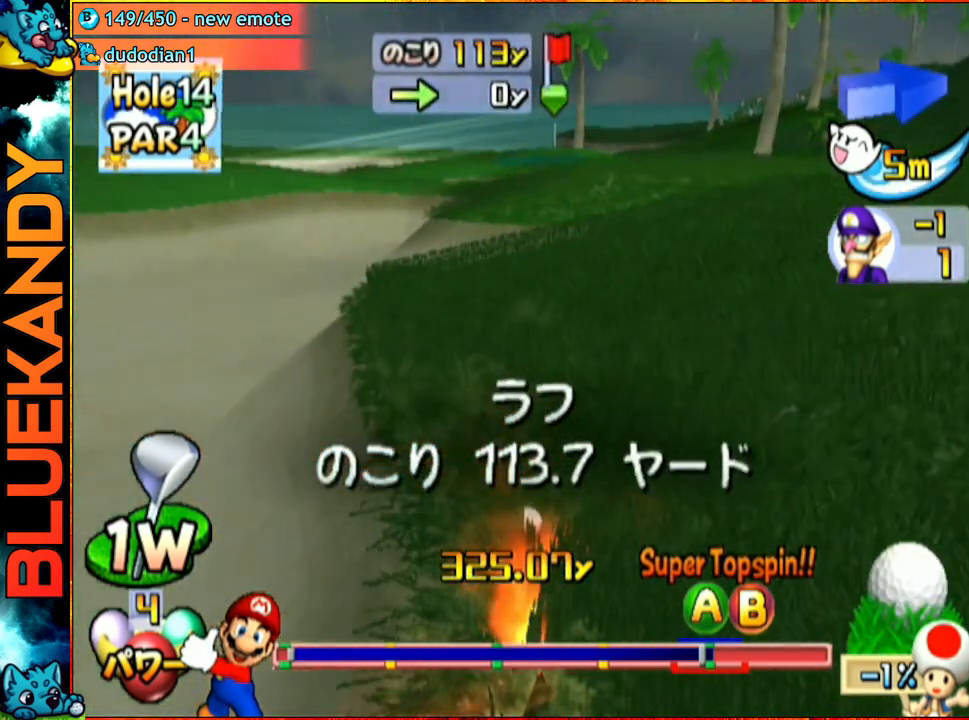
{"buttons": [], "left_stick": "left", "right_stick": "center", "events": [[417, "left_stick", "left"]]}
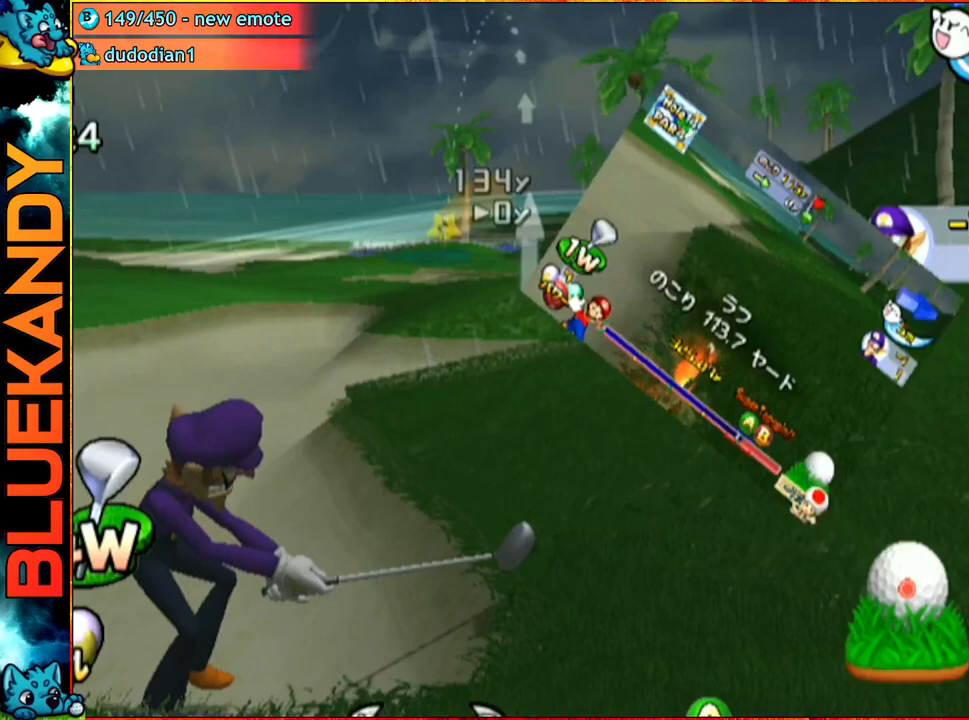
{"buttons": [], "left_stick": "center", "right_stick": "center", "events": [[167, "left_stick", "center"], [200, "A", "down"], [350, "A", "up"]]}
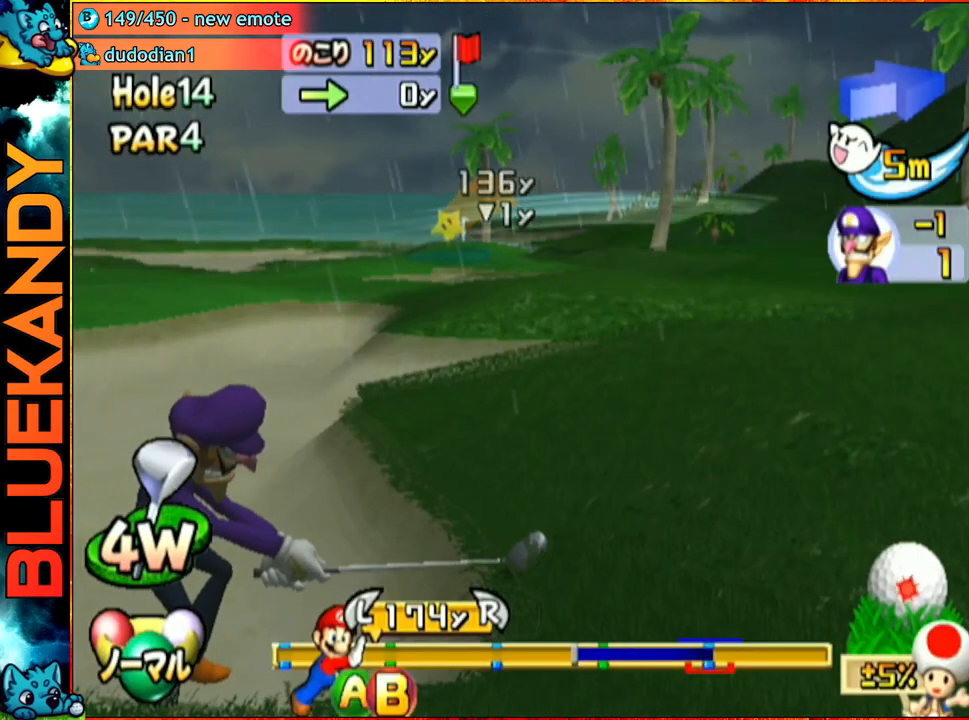
{"buttons": [], "left_stick": "center", "right_stick": "center", "events": [[317, "B", "down"], [483, "B", "up"]]}
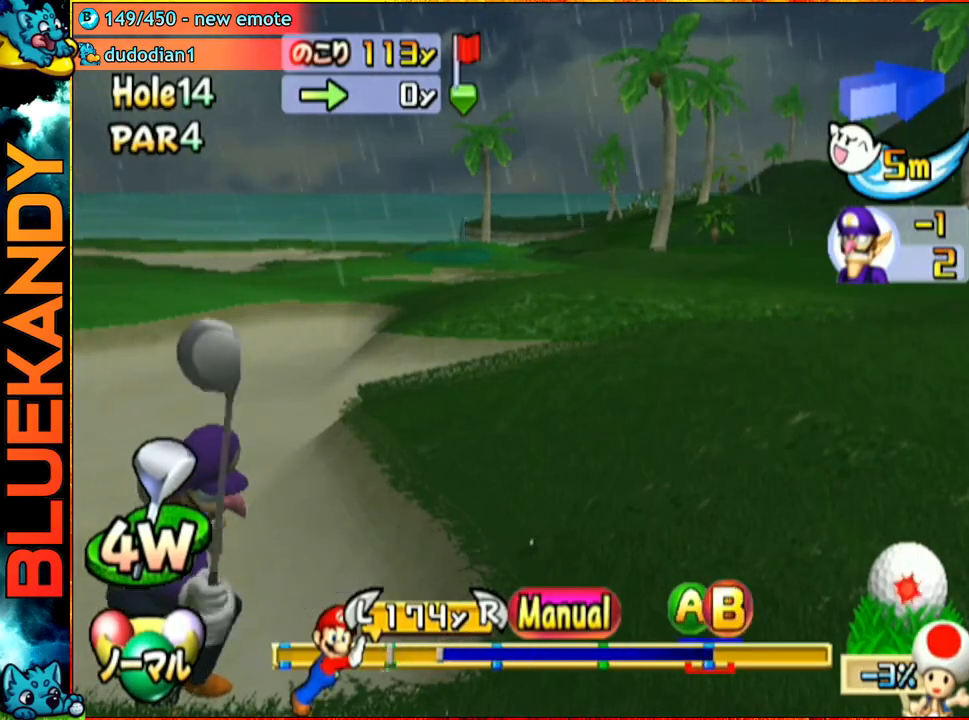
{"buttons": [], "left_stick": "up", "right_stick": "center", "events": [[33, "left_stick", "up"]]}
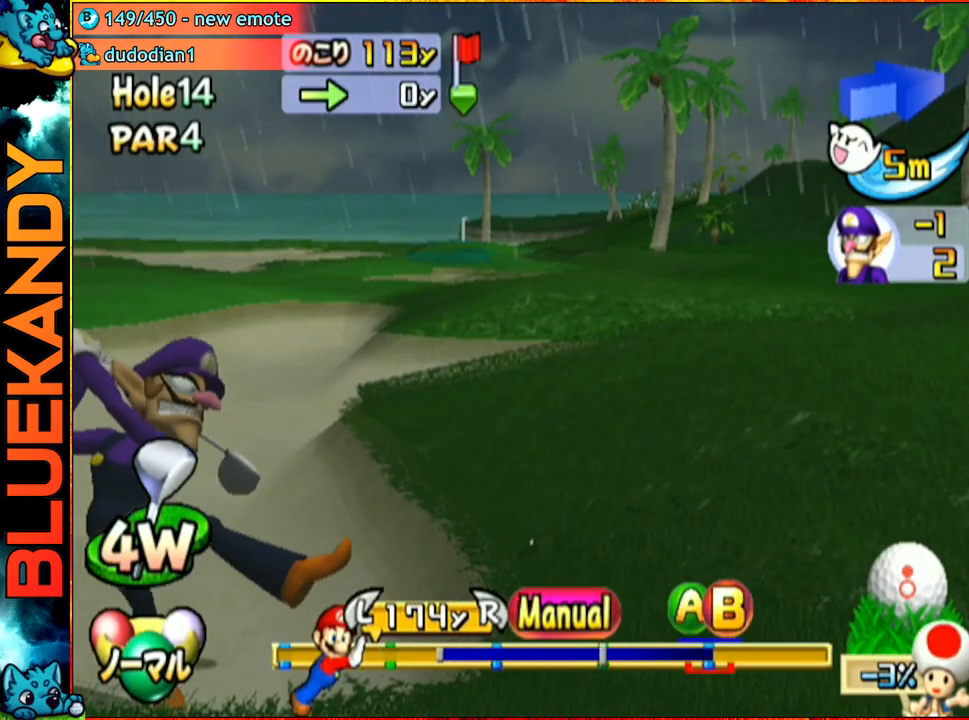
{"buttons": ["A"], "left_stick": "center", "right_stick": "center", "events": [[267, "B", "down"], [300, "A", "down"], [333, "B", "up"], [383, "left_stick", "center"]]}
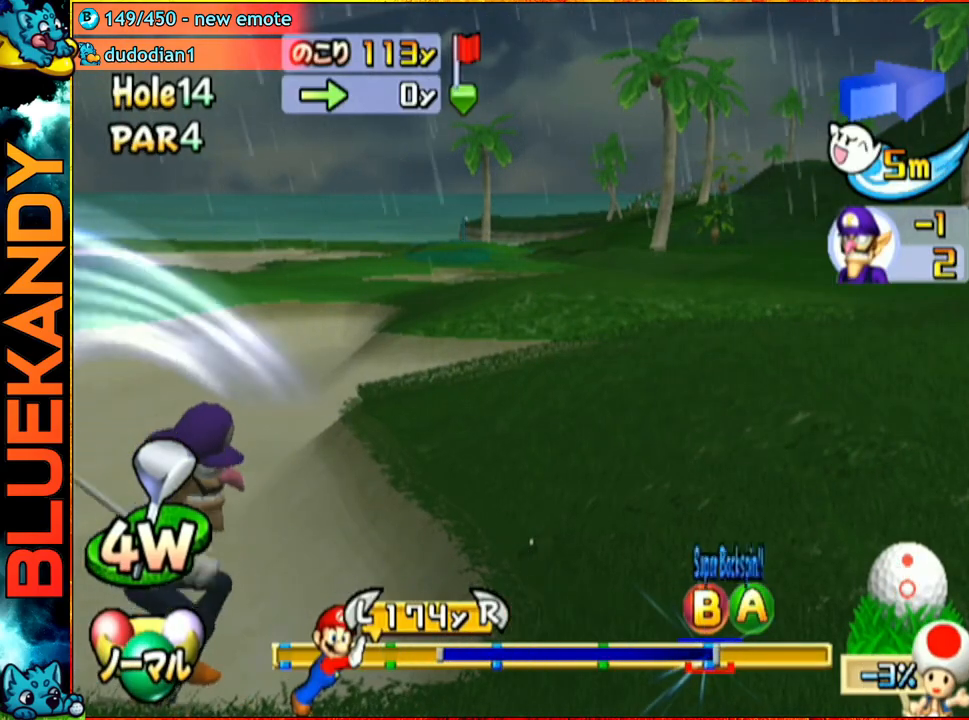
{"buttons": ["A"], "left_stick": "left", "right_stick": "center", "events": [[500, "left_stick", "left"]]}
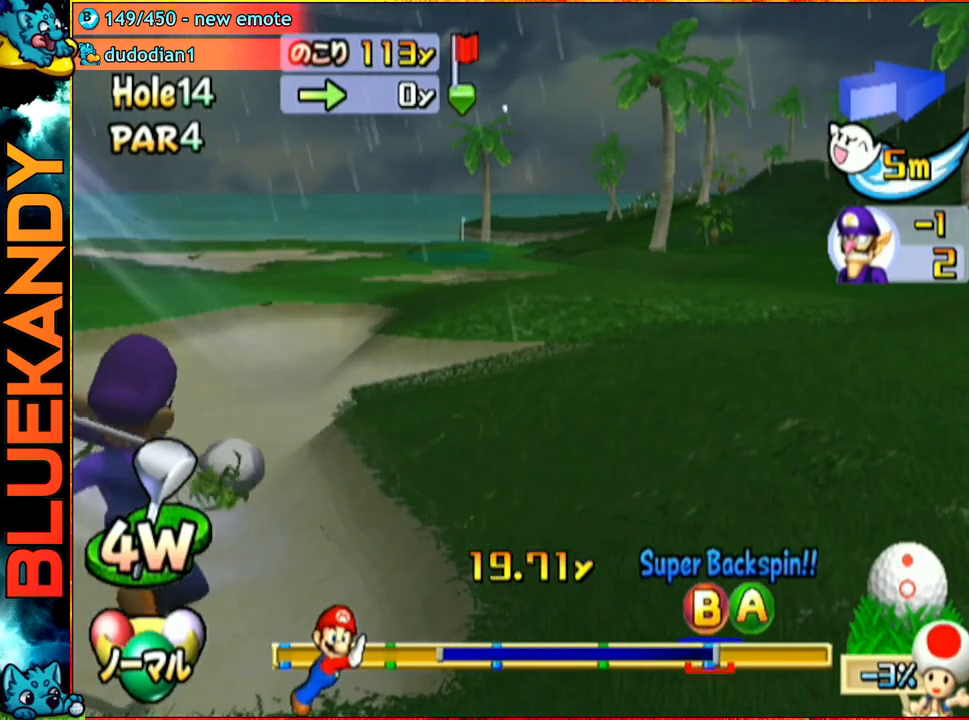
{"buttons": ["A"], "left_stick": "left", "right_stick": "center", "events": []}
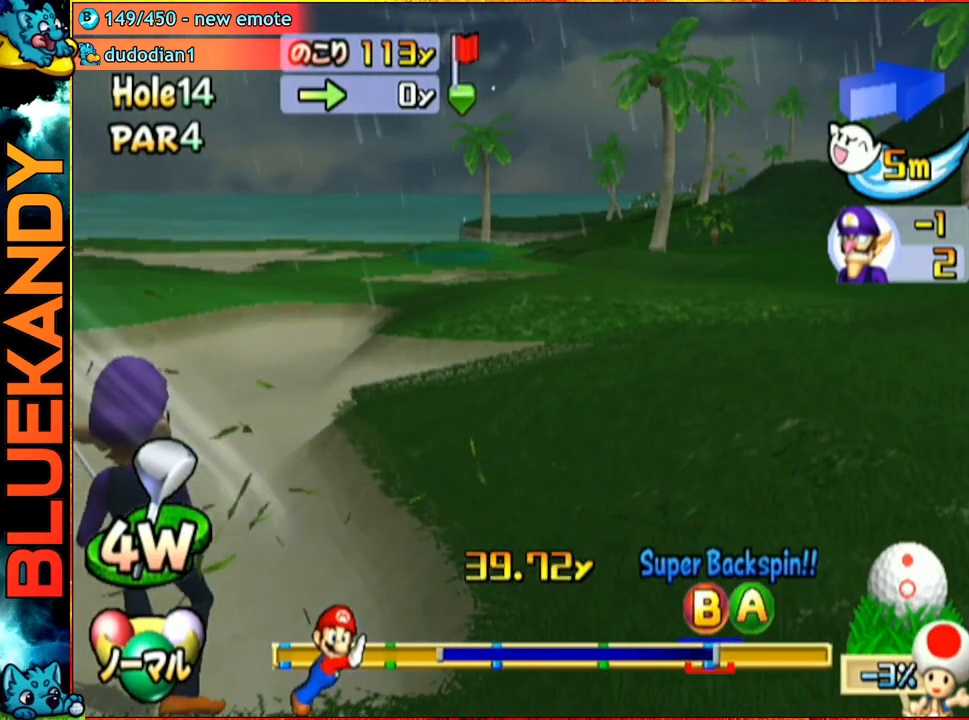
{"buttons": ["A"], "left_stick": "center", "right_stick": "center", "events": [[333, "left_stick", "center"]]}
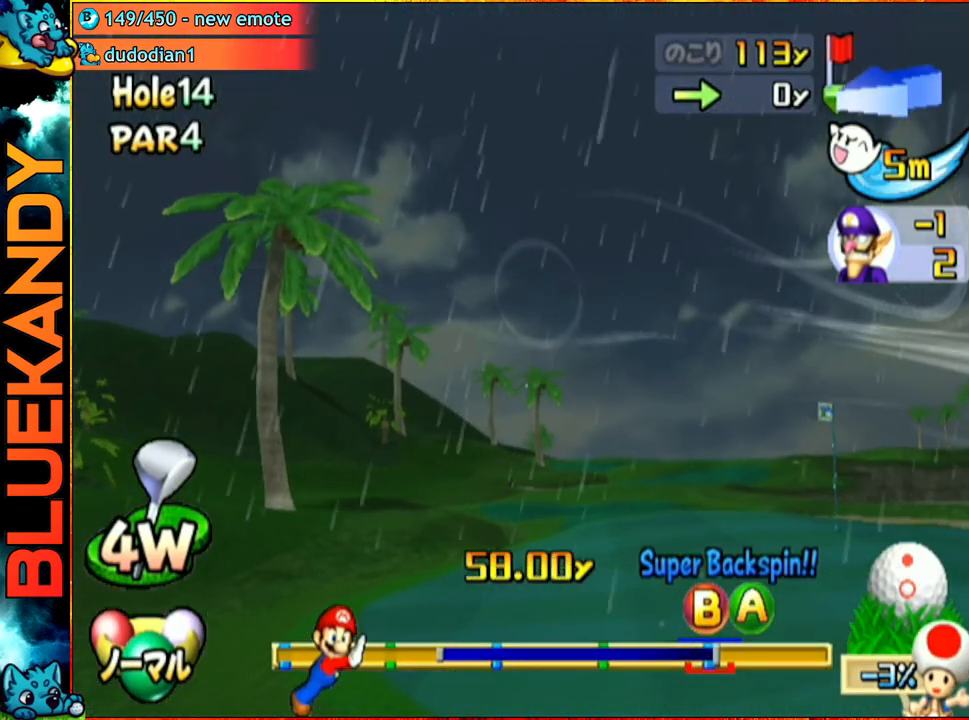
{"buttons": ["A"], "left_stick": "center", "right_stick": "center", "events": [[167, "left_stick", "left"], [317, "left_stick", "center"]]}